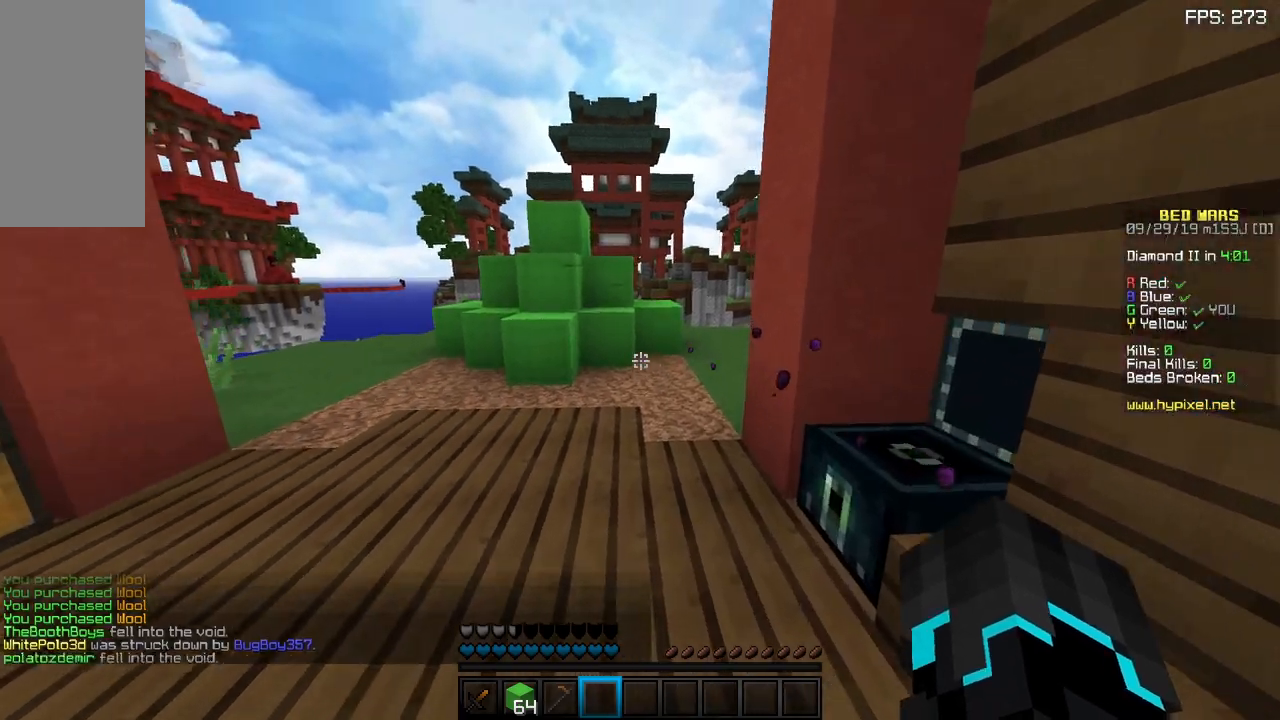
Gameplay with keyboard and mouse; each line is a JSON object with the keys and mouse buttons held at the frame after it. "events" lists presses ("down") and releases ("up") of "a", "d", "s", "sneak", "space", "w", "mouse_left" and "mouse_right" between this image and that frame as [ms after this image, input, new state], when the widget could be followed in between. "mouse_left", "mouse_right" = the "left", "right" buttons of the "mouse" list. No other keys are recorded. Fast repeated clicks can show as one long hold. Mouse movement is not recorded. Key names are as the overlay labels them; some are game actions (e.g. jump) rather than physical keys.
{"keys": ["w"], "mouse": [], "events": []}
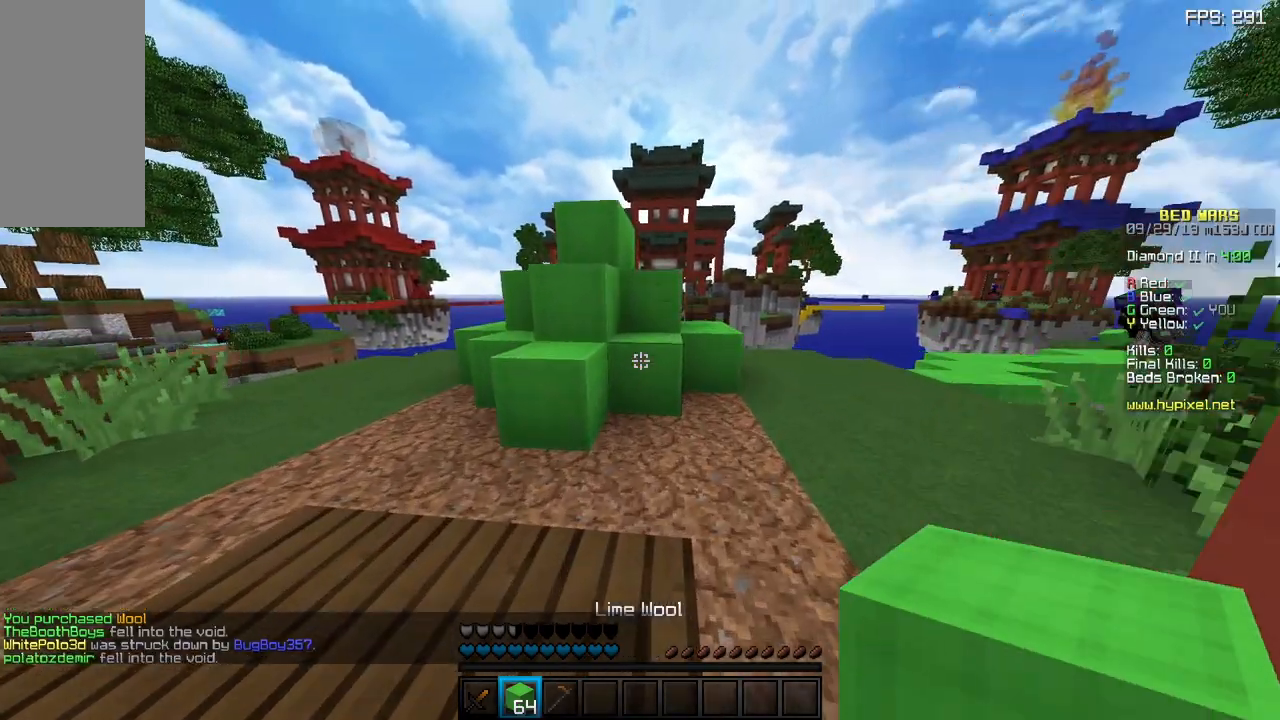
{"keys": ["w"], "mouse": [], "events": []}
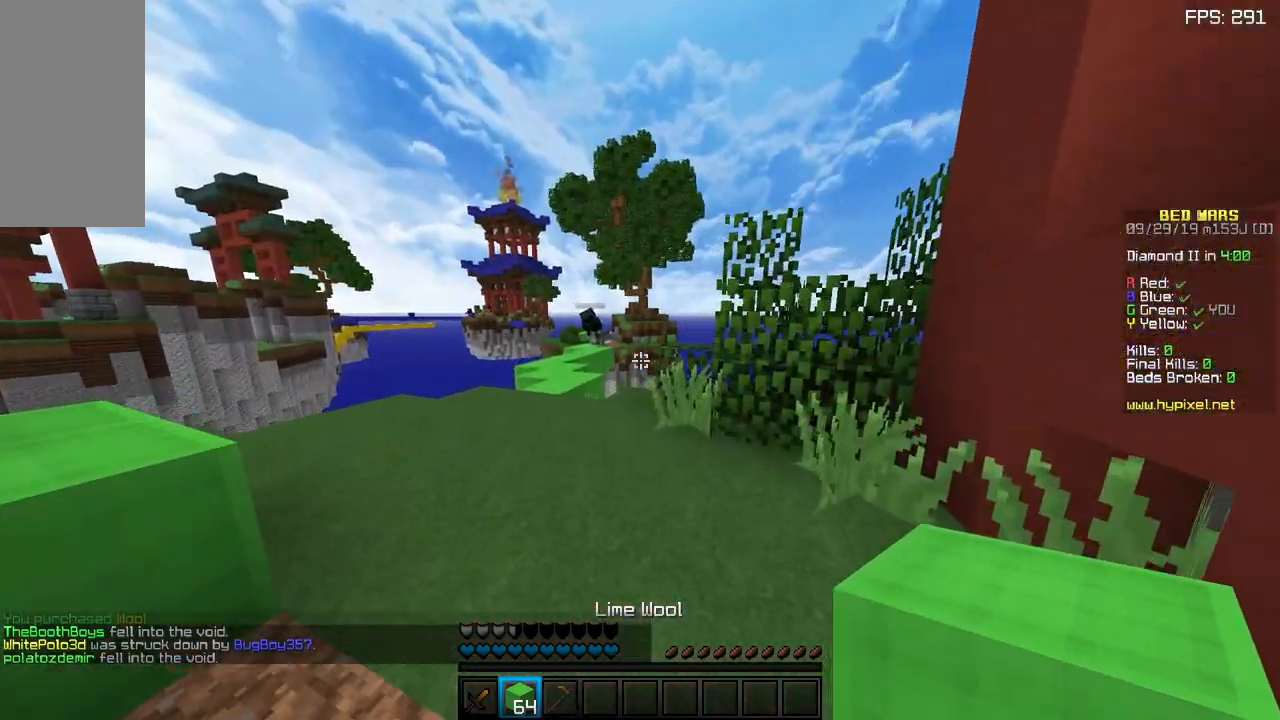
{"keys": ["a", "w"], "mouse": [], "events": [[33, "a", "down"]]}
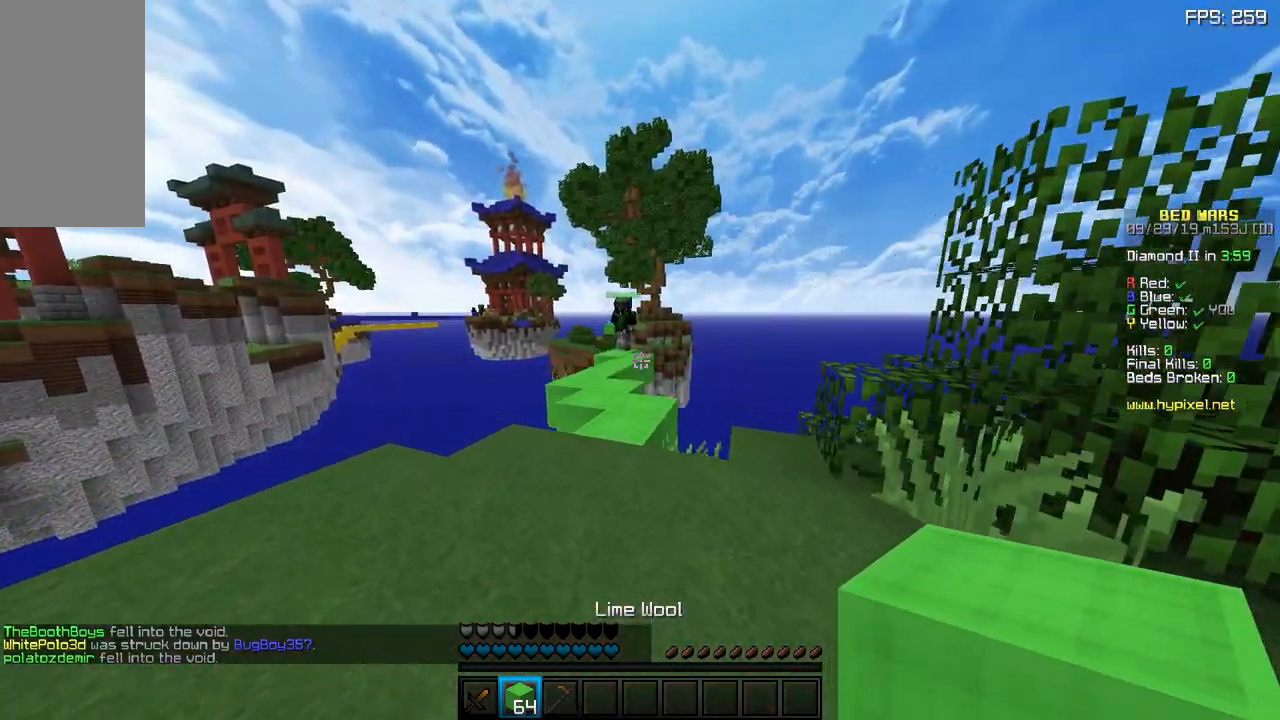
{"keys": ["space", "w"], "mouse": [], "events": [[17, "a", "up"], [433, "space", "down"]]}
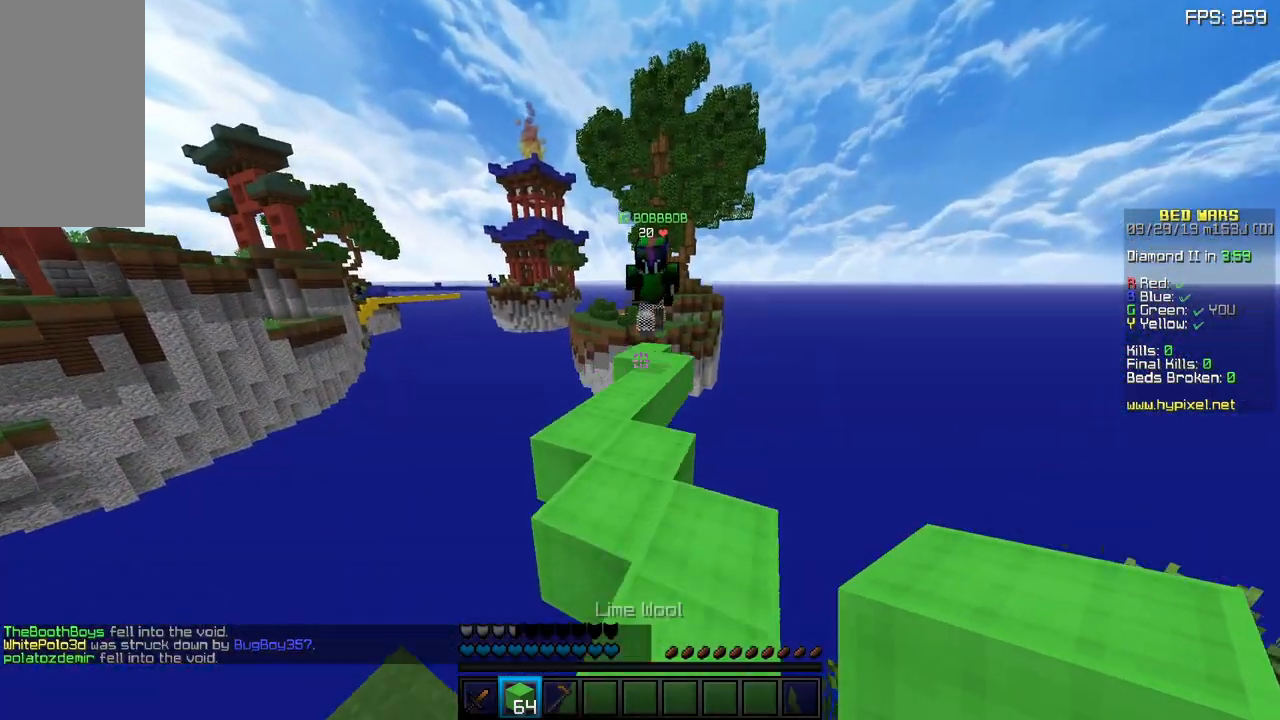
{"keys": ["space", "w"], "mouse": [], "events": [[167, "space", "up"], [467, "space", "down"]]}
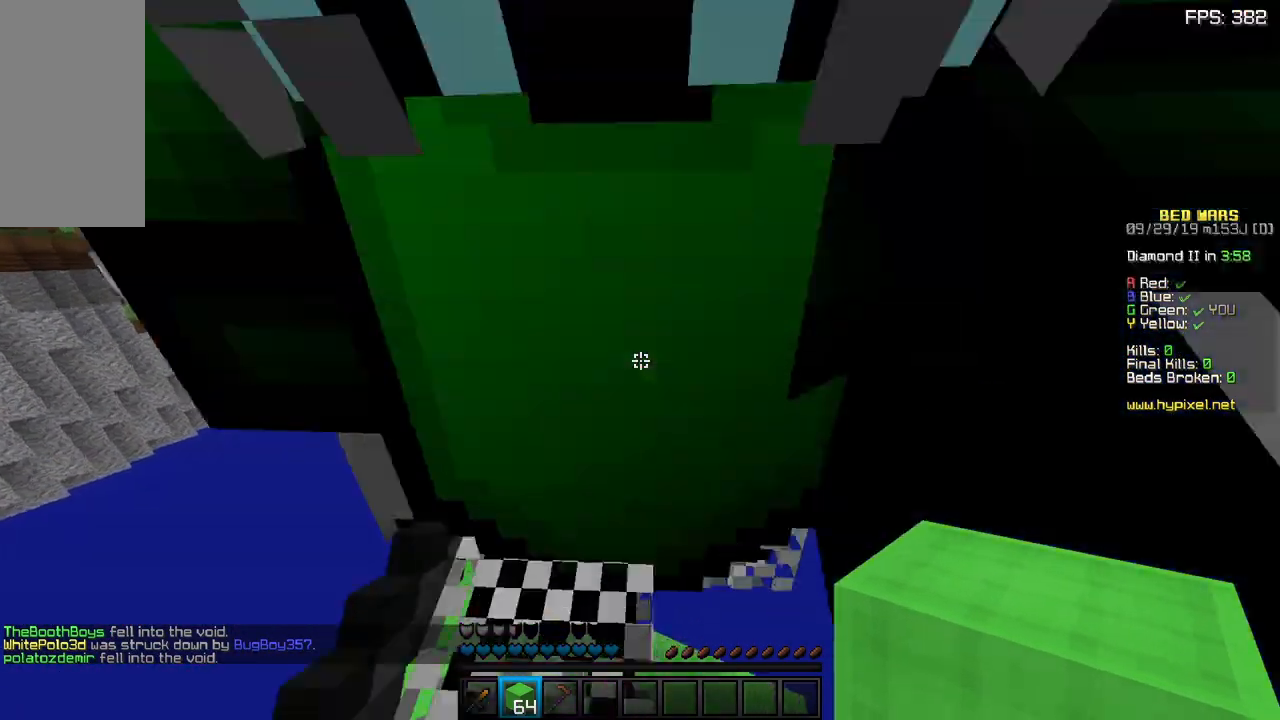
{"keys": ["a", "w"], "mouse": [], "events": [[217, "space", "up"], [283, "d", "down"], [383, "d", "up"], [450, "a", "down"]]}
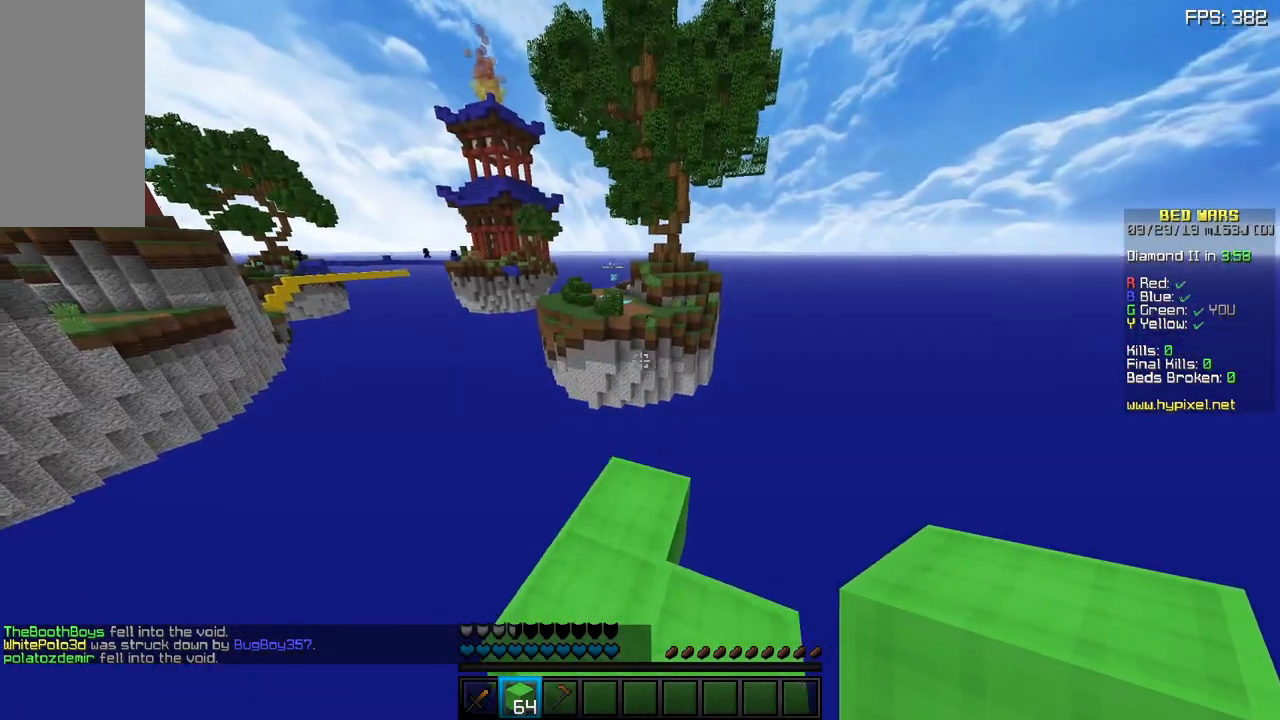
{"keys": ["a", "sneak"], "mouse": [], "events": [[117, "a", "up"], [317, "a", "down"], [317, "sneak", "down"], [500, "w", "up"]]}
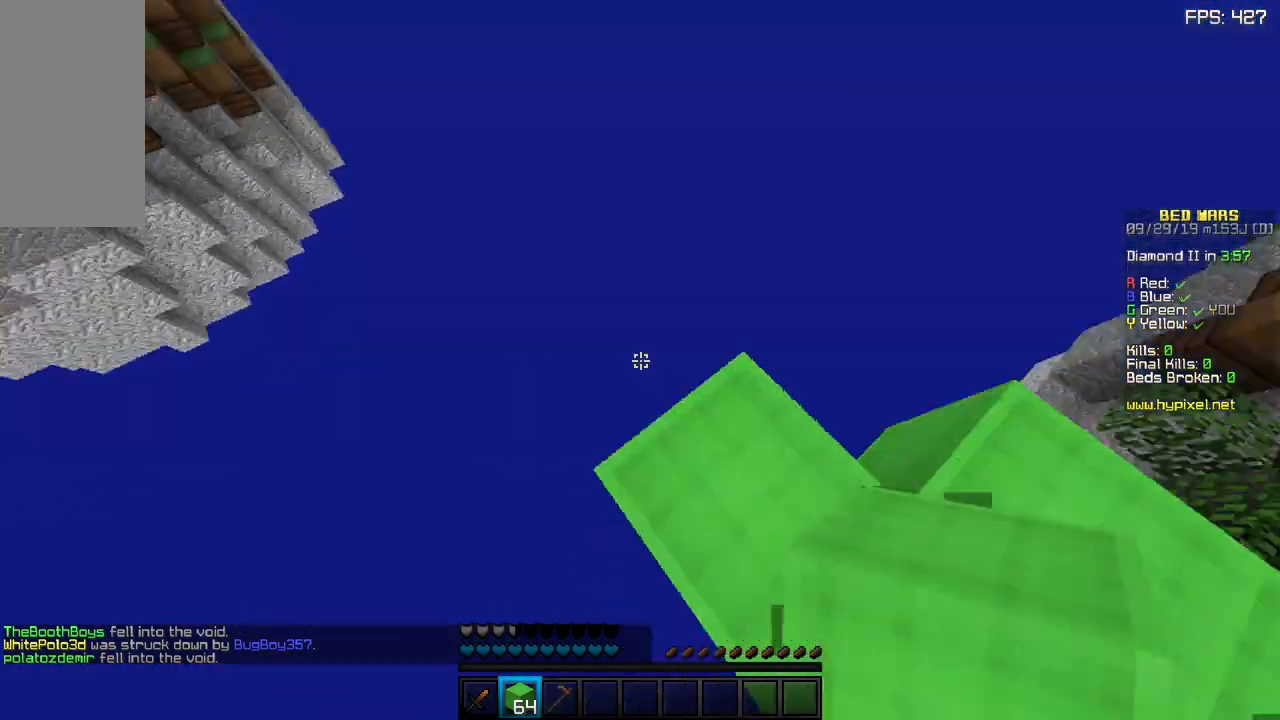
{"keys": ["d", "s", "sneak"], "mouse": [], "events": [[117, "s", "down"], [333, "a", "up"], [367, "d", "down"]]}
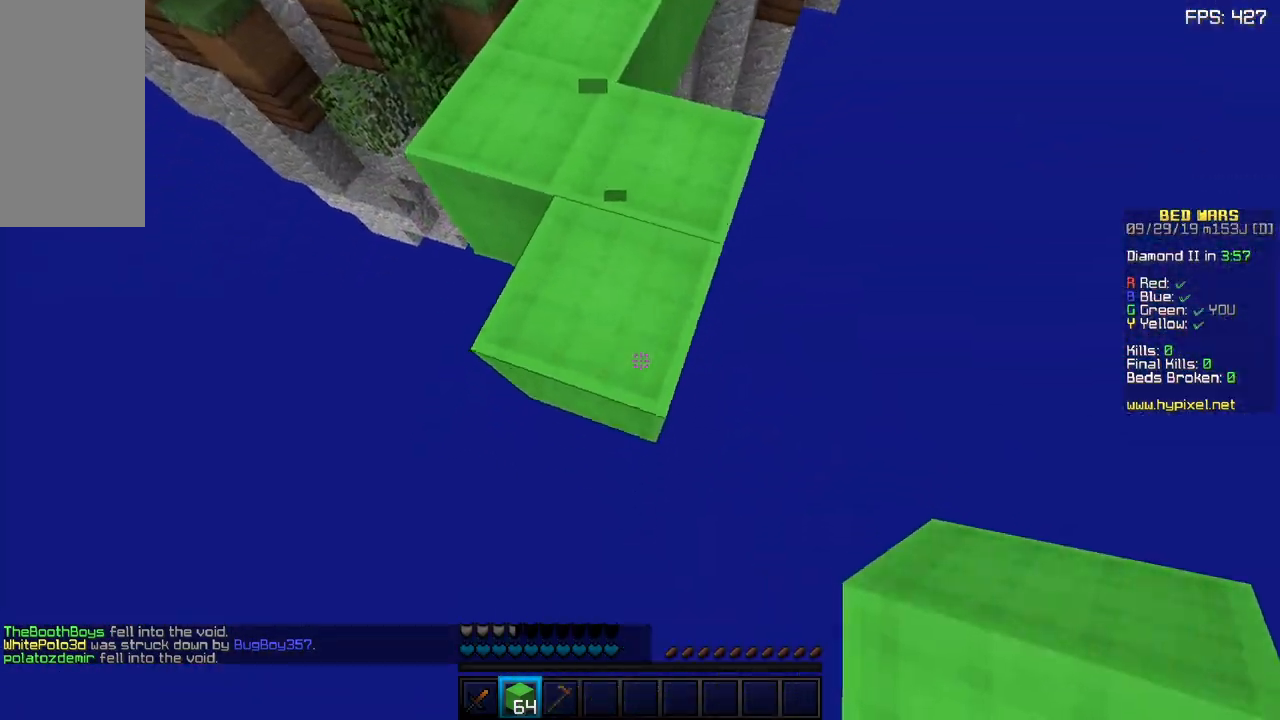
{"keys": ["s", "sneak"], "mouse": [], "events": [[350, "d", "up"]]}
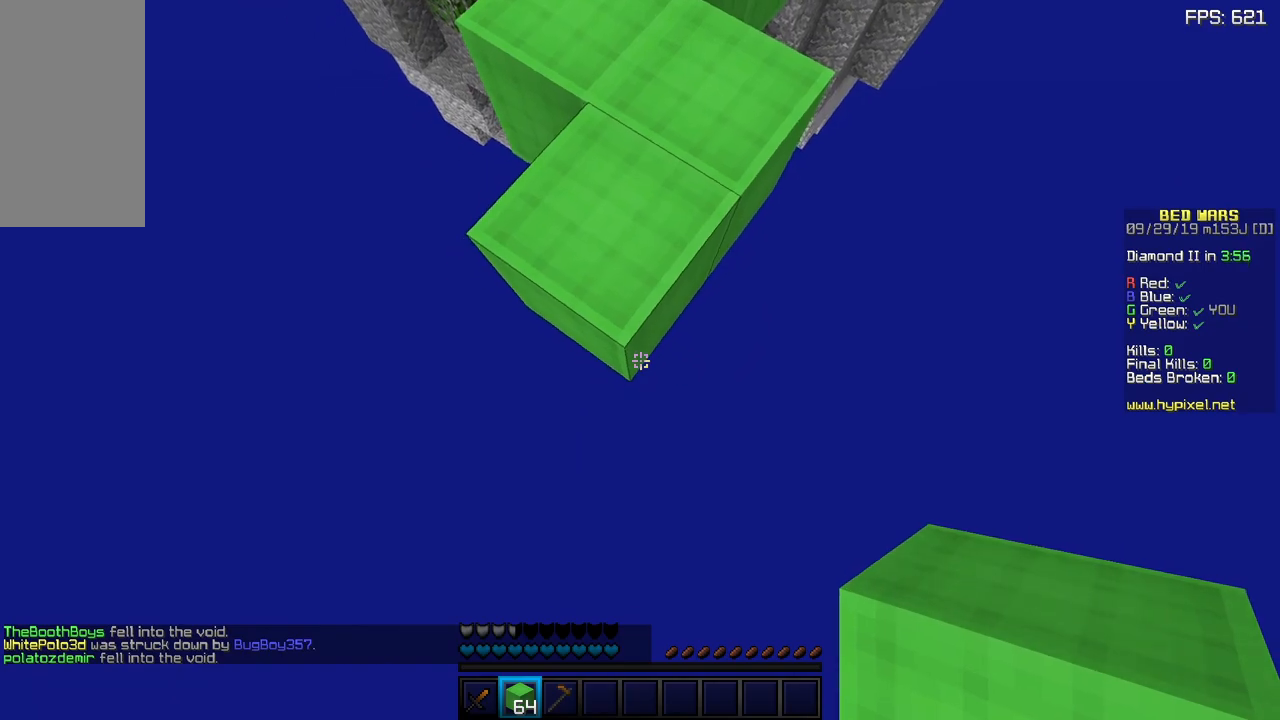
{"keys": ["s"], "mouse": [], "events": [[150, "mouse_right", "down"], [233, "mouse_right", "up"], [283, "mouse_right", "down"], [350, "sneak", "up"], [400, "mouse_right", "up"]]}
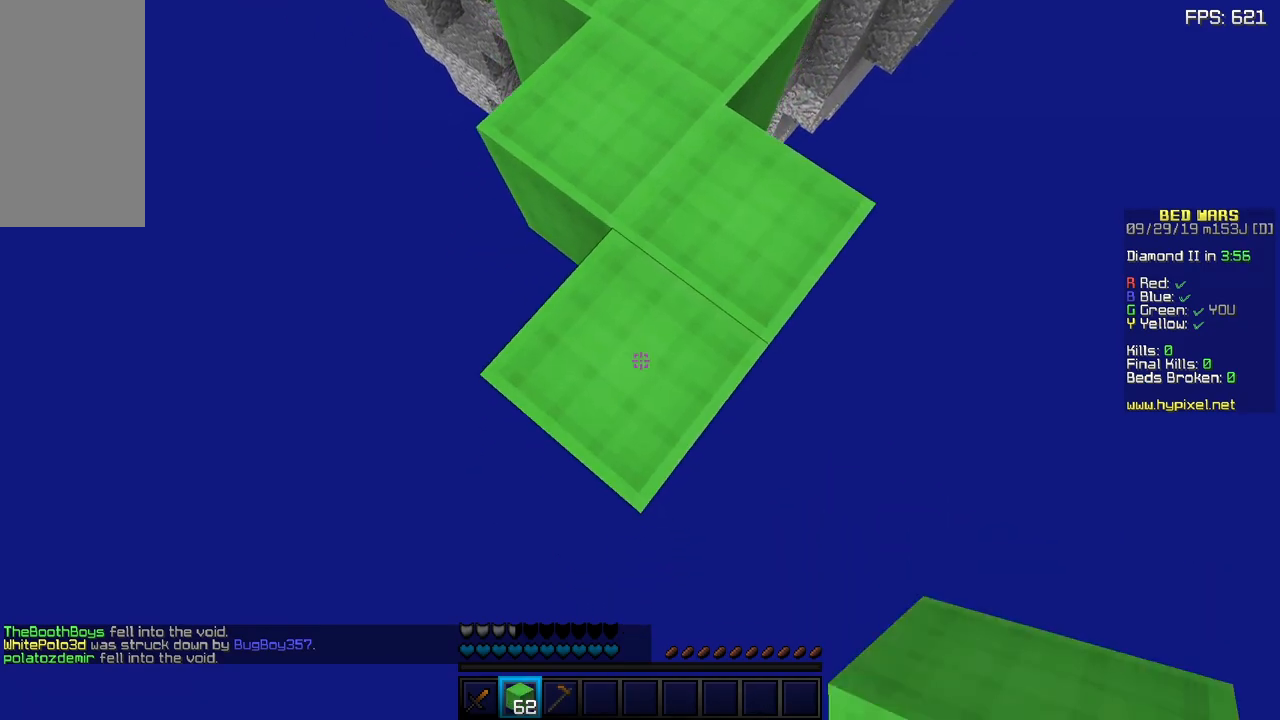
{"keys": ["s", "sneak"], "mouse": ["right"], "events": [[50, "sneak", "down"], [267, "d", "down"], [267, "mouse_right", "down"], [333, "mouse_right", "up"], [400, "d", "up"], [417, "mouse_right", "down"]]}
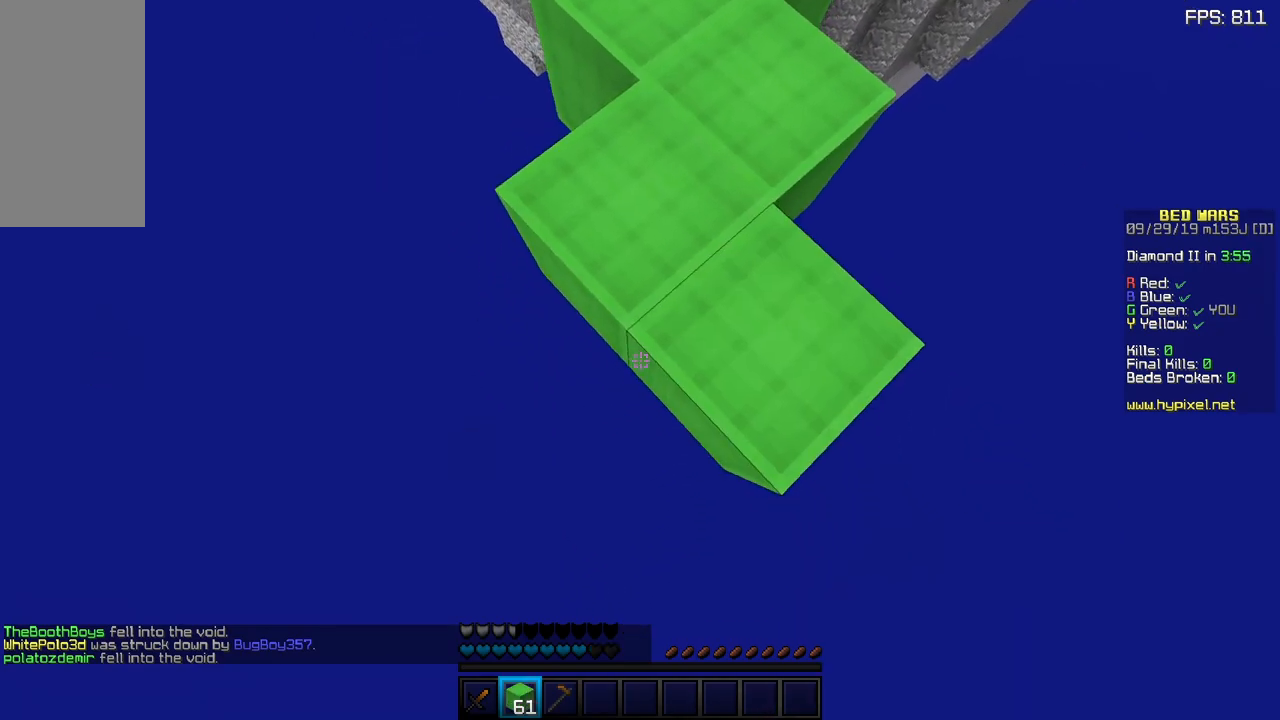
{"keys": ["s"], "mouse": [], "events": [[17, "mouse_right", "up"], [100, "mouse_right", "down"], [183, "mouse_right", "up"], [417, "sneak", "up"]]}
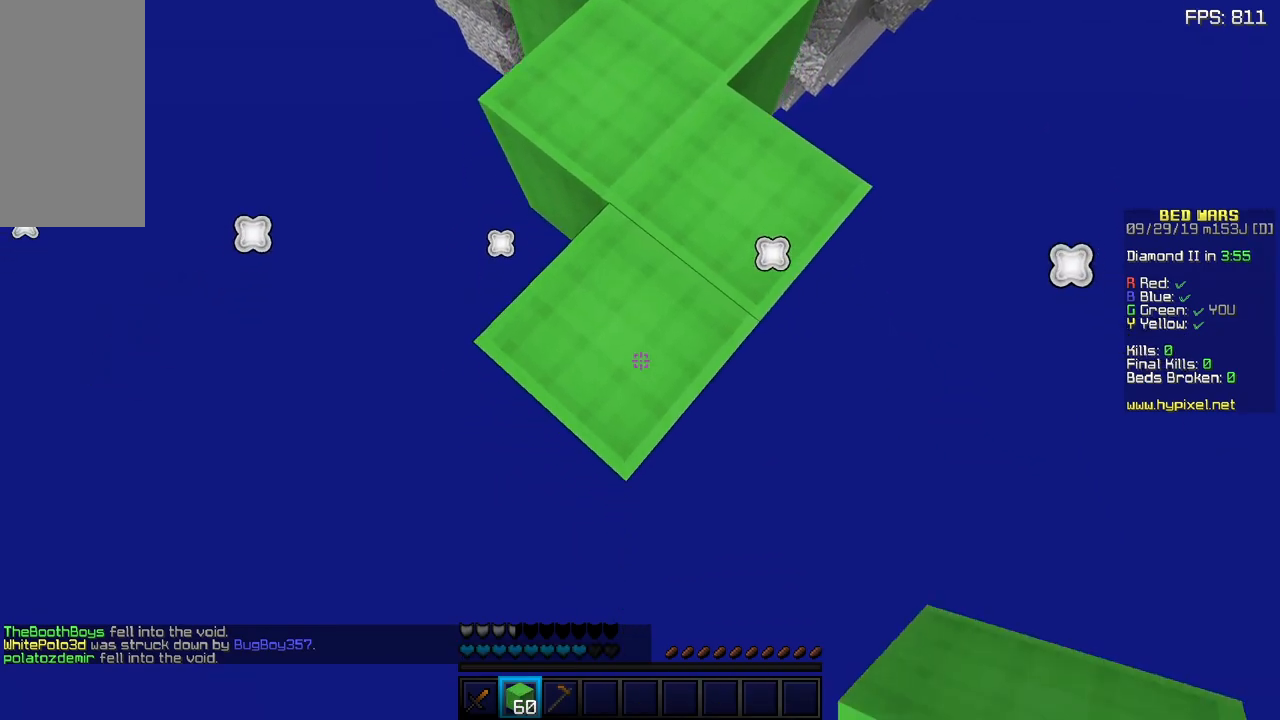
{"keys": ["s"], "mouse": [], "events": [[50, "a", "down"], [50, "sneak", "down"], [100, "a", "up"], [217, "mouse_right", "down"], [300, "mouse_right", "up"], [367, "mouse_right", "down"], [450, "mouse_right", "up"], [467, "sneak", "up"]]}
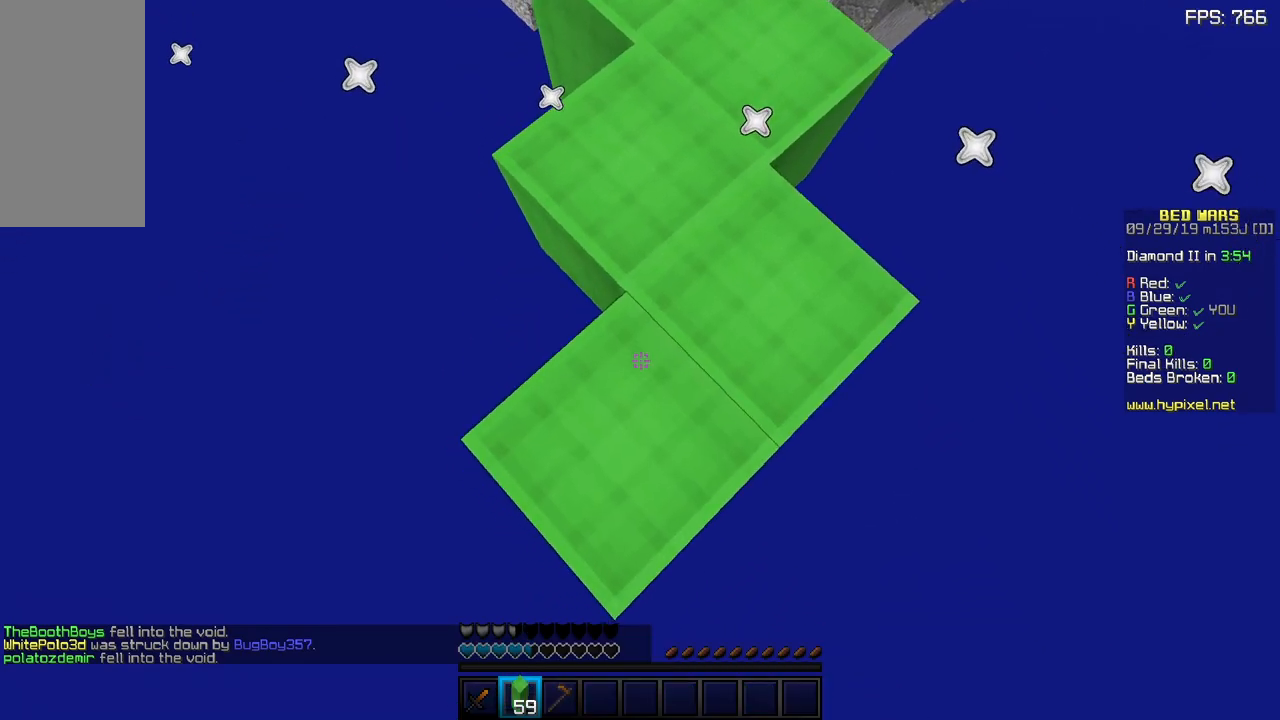
{"keys": ["s", "sneak"], "mouse": ["right"], "events": [[183, "sneak", "down"], [350, "mouse_right", "down"], [433, "mouse_right", "up"], [500, "mouse_right", "down"]]}
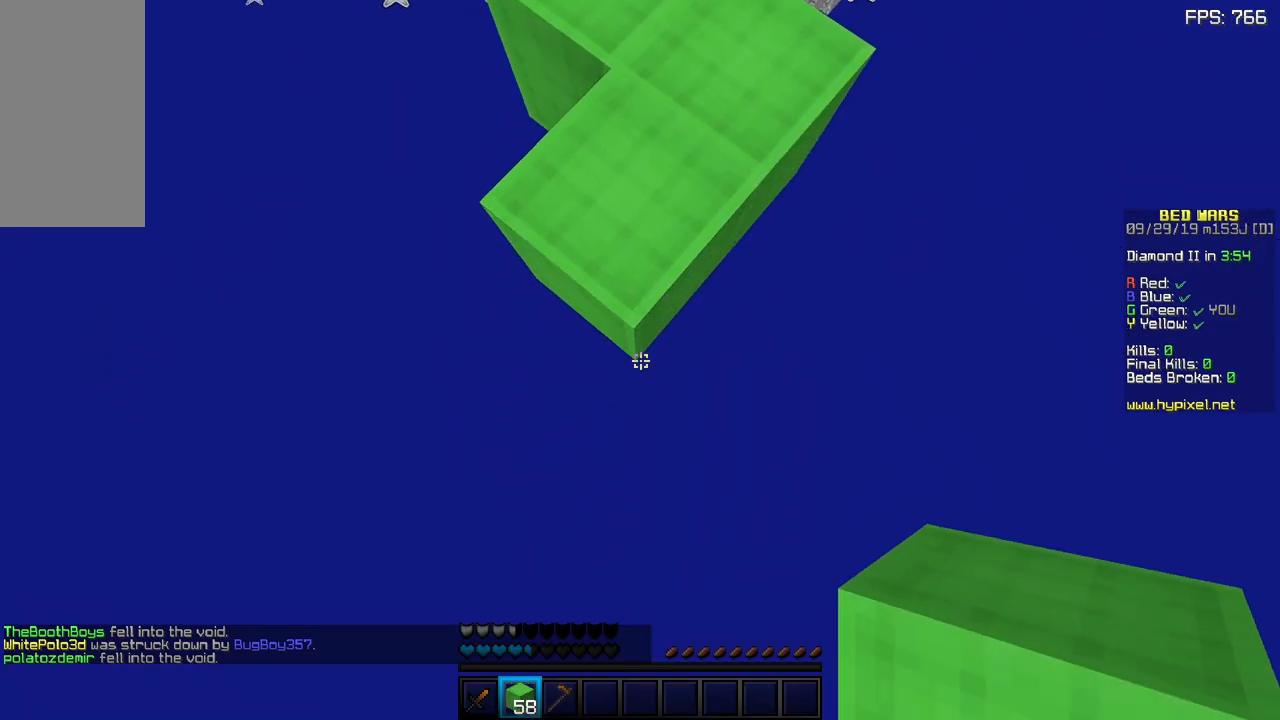
{"keys": ["sneak"], "mouse": [], "events": [[83, "mouse_right", "up"], [167, "sneak", "up"], [250, "mouse_right", "down"], [300, "sneak", "down"], [317, "mouse_right", "up"], [500, "s", "up"]]}
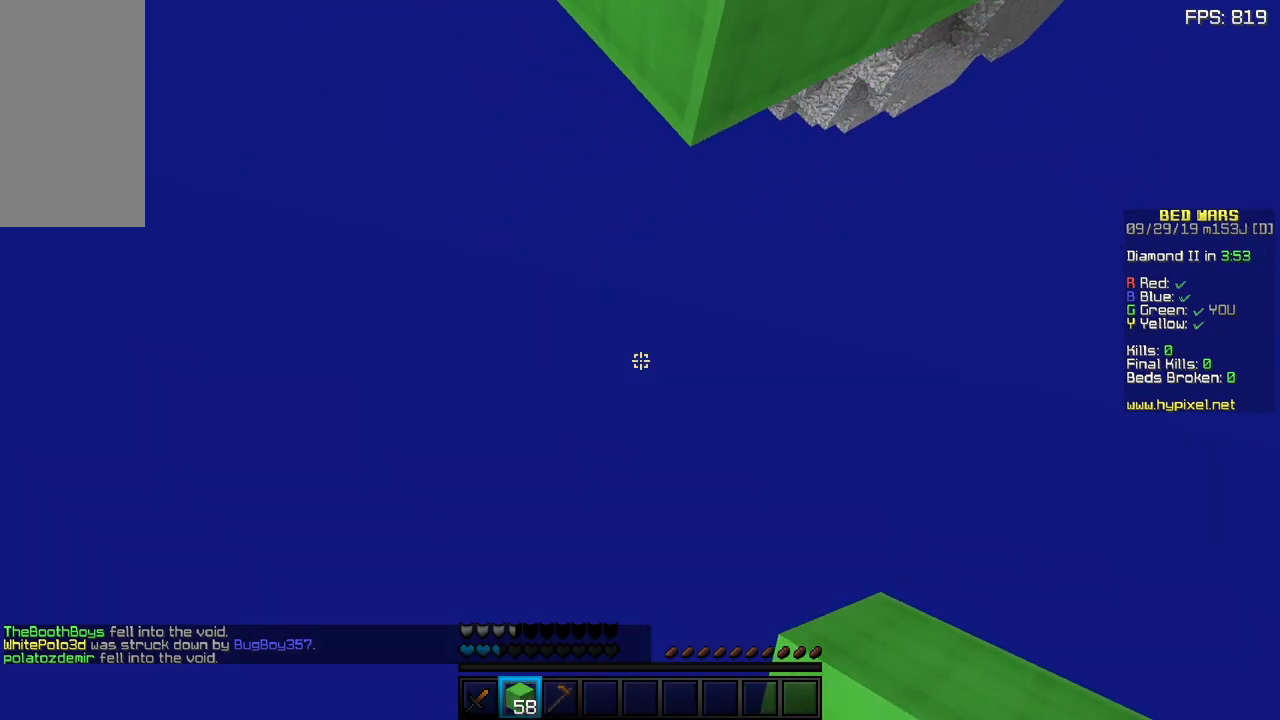
{"keys": [], "mouse": [], "events": [[267, "sneak", "up"]]}
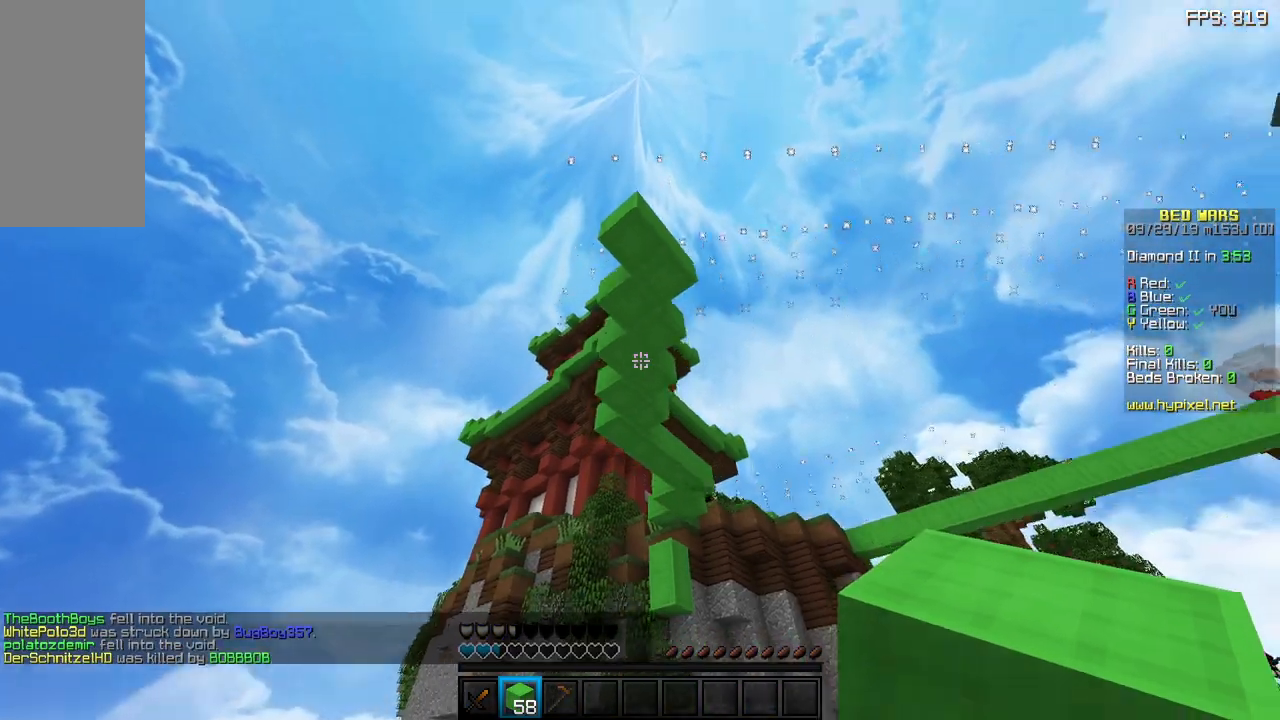
{"keys": [], "mouse": [], "events": []}
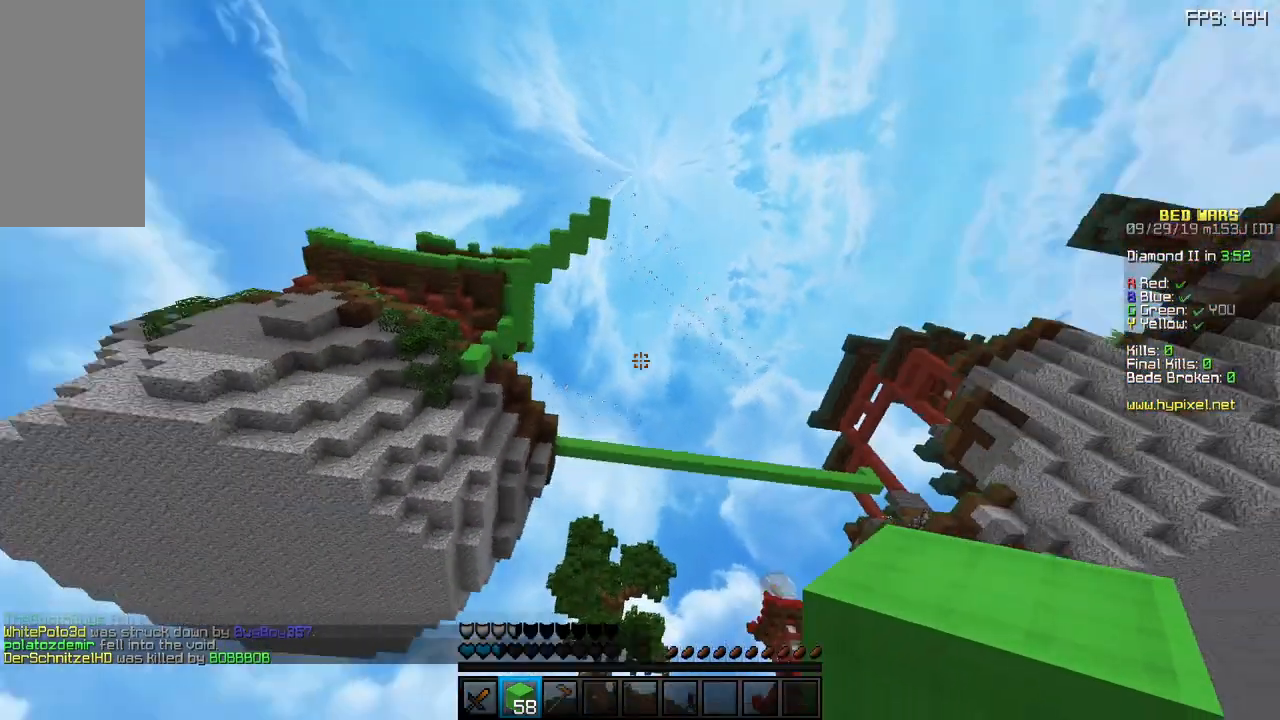
{"keys": [], "mouse": [], "events": []}
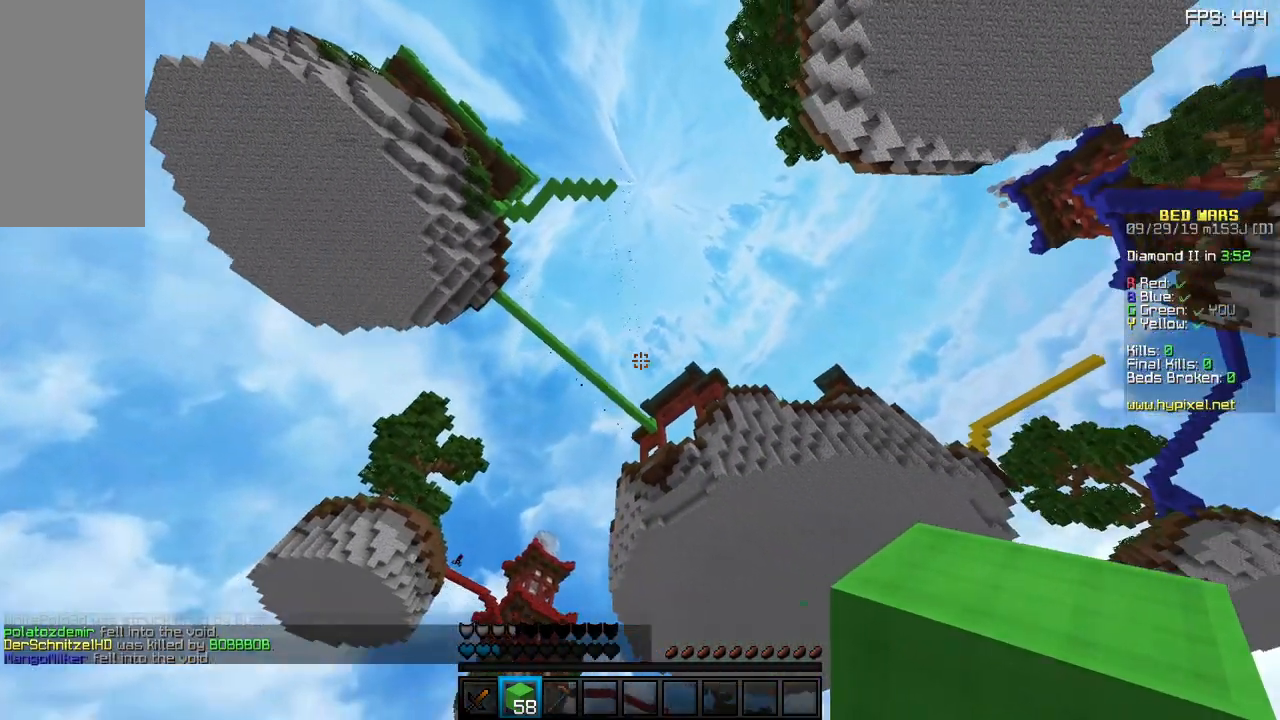
{"keys": [], "mouse": [], "events": []}
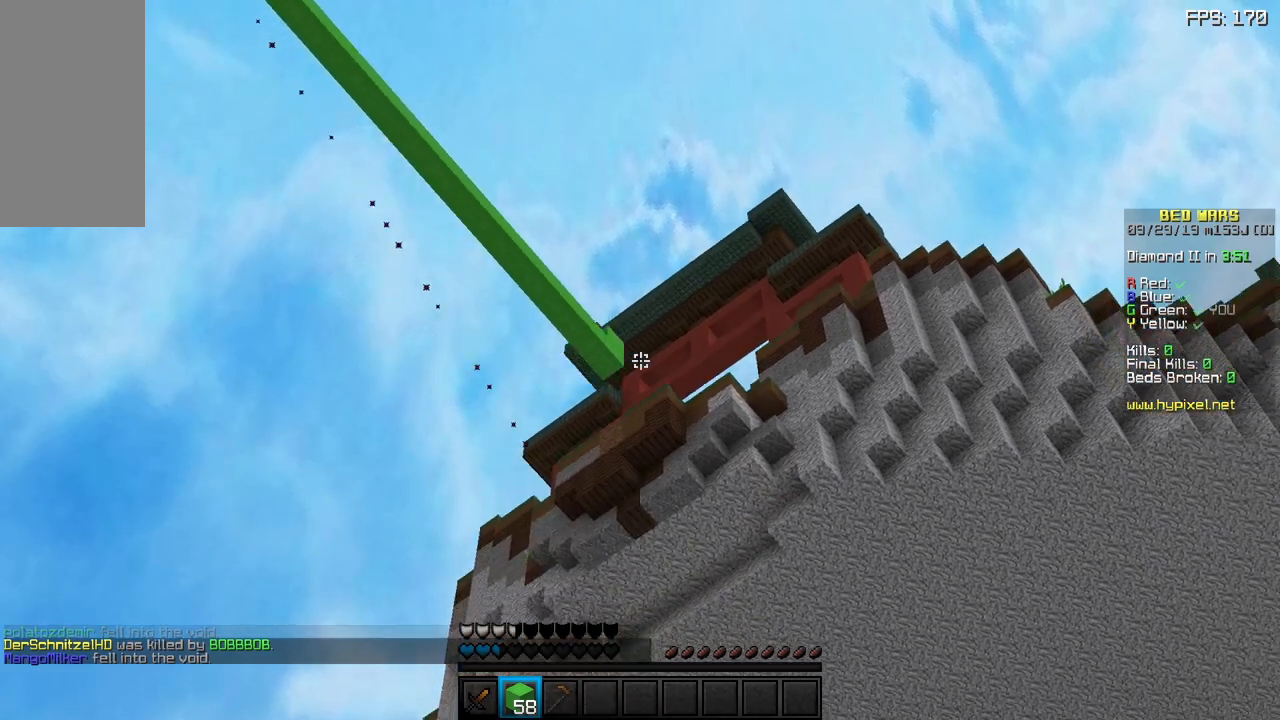
{"keys": [], "mouse": [], "events": []}
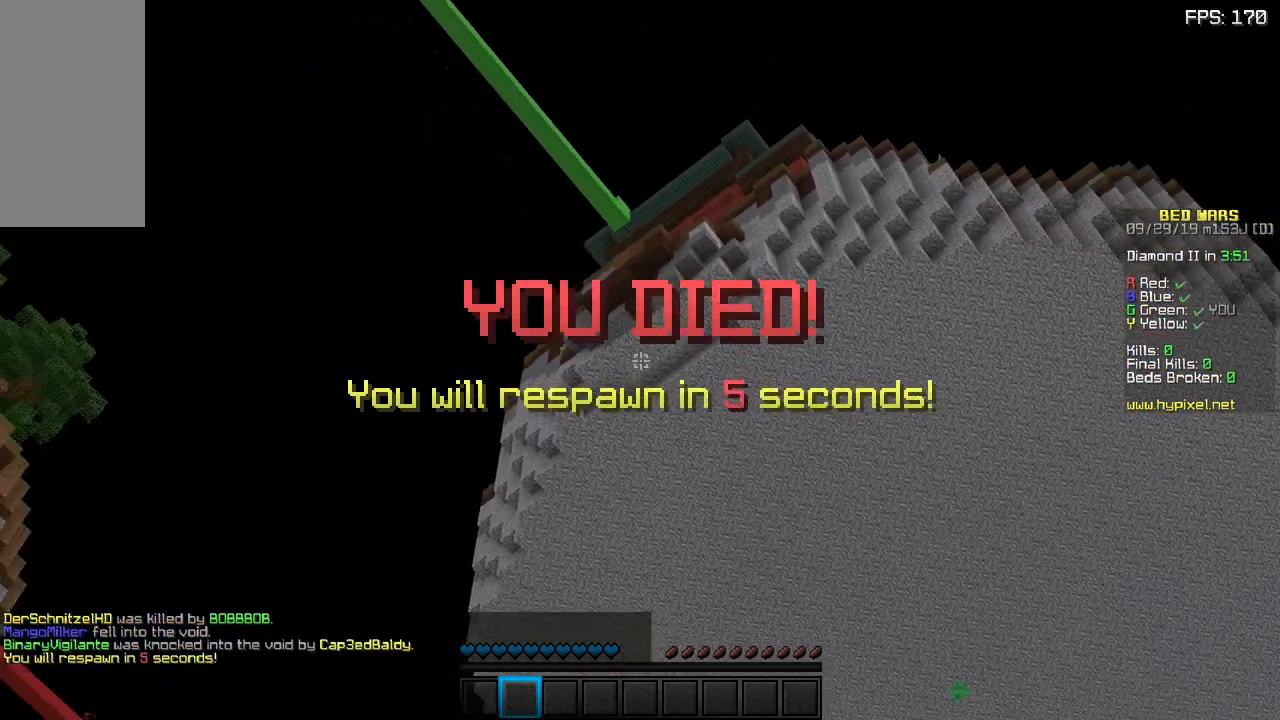
{"keys": [], "mouse": [], "events": []}
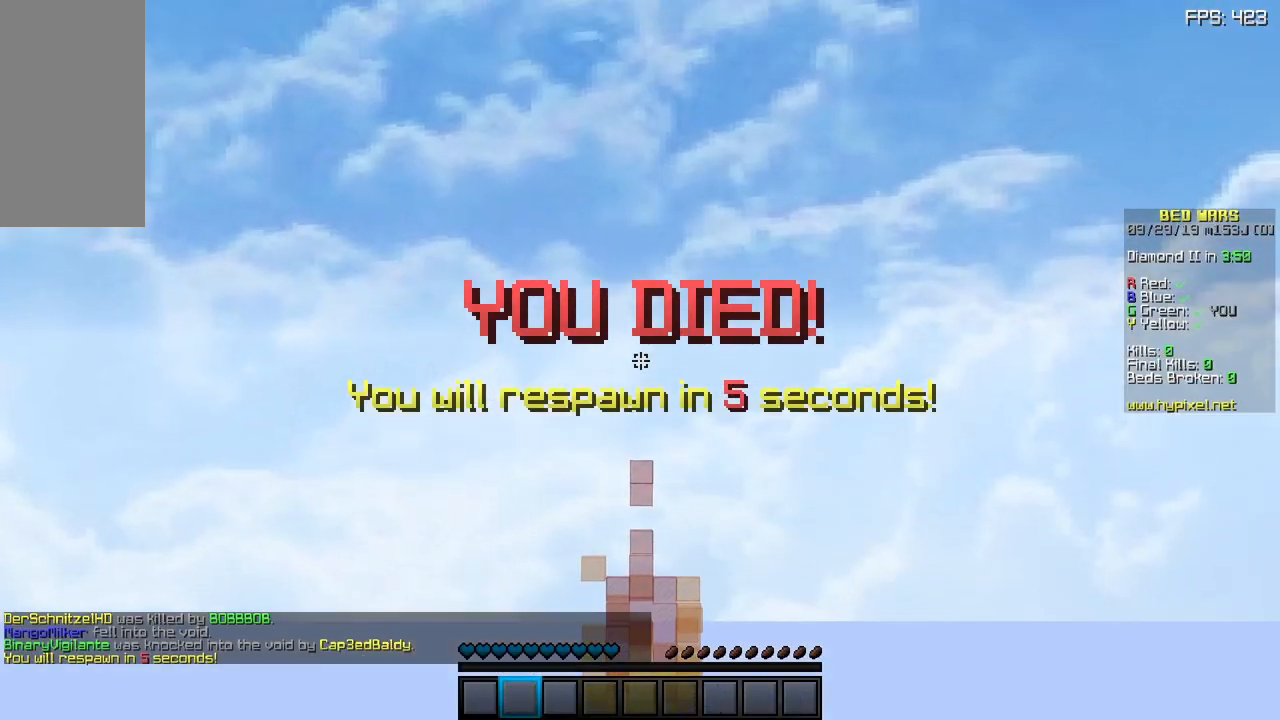
{"keys": ["space", "w"], "mouse": [], "events": [[167, "space", "down"], [167, "w", "down"]]}
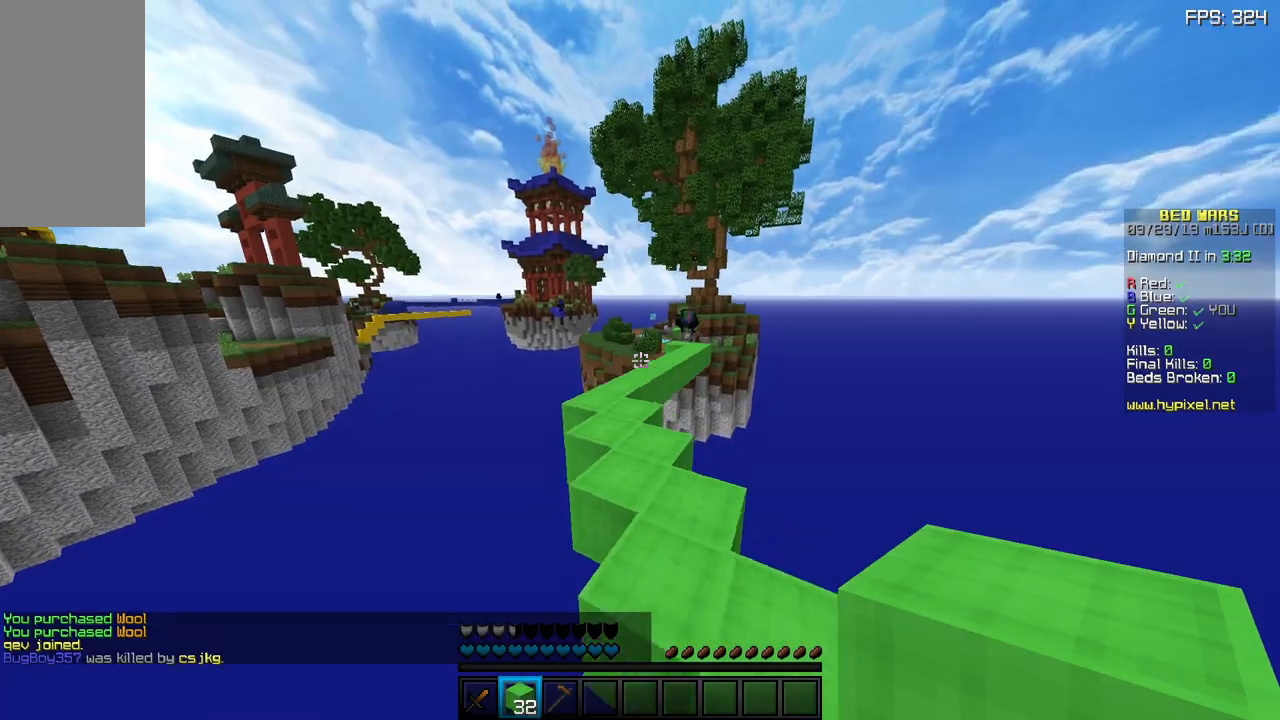
{"keys": ["space", "w"], "mouse": [], "events": [[233, "a", "down"], [383, "a", "up"]]}
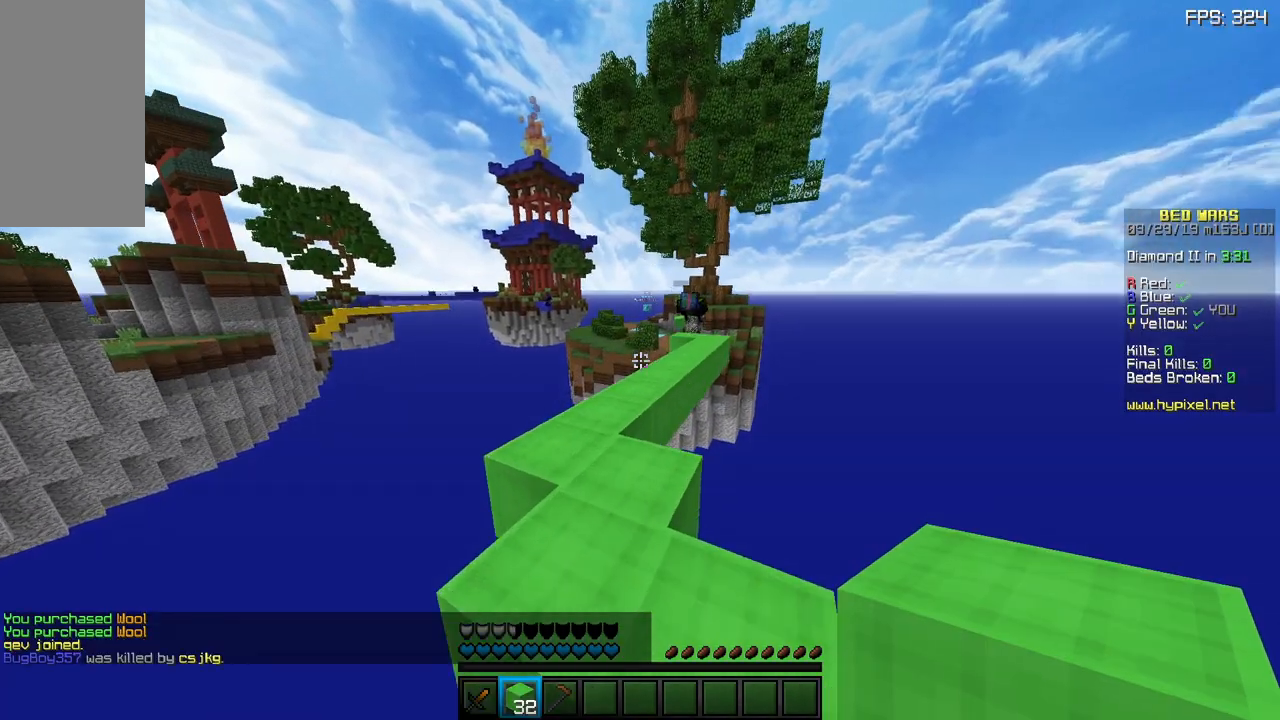
{"keys": ["d", "space", "w"], "mouse": [], "events": [[150, "a", "down"], [283, "a", "up"], [383, "d", "down"]]}
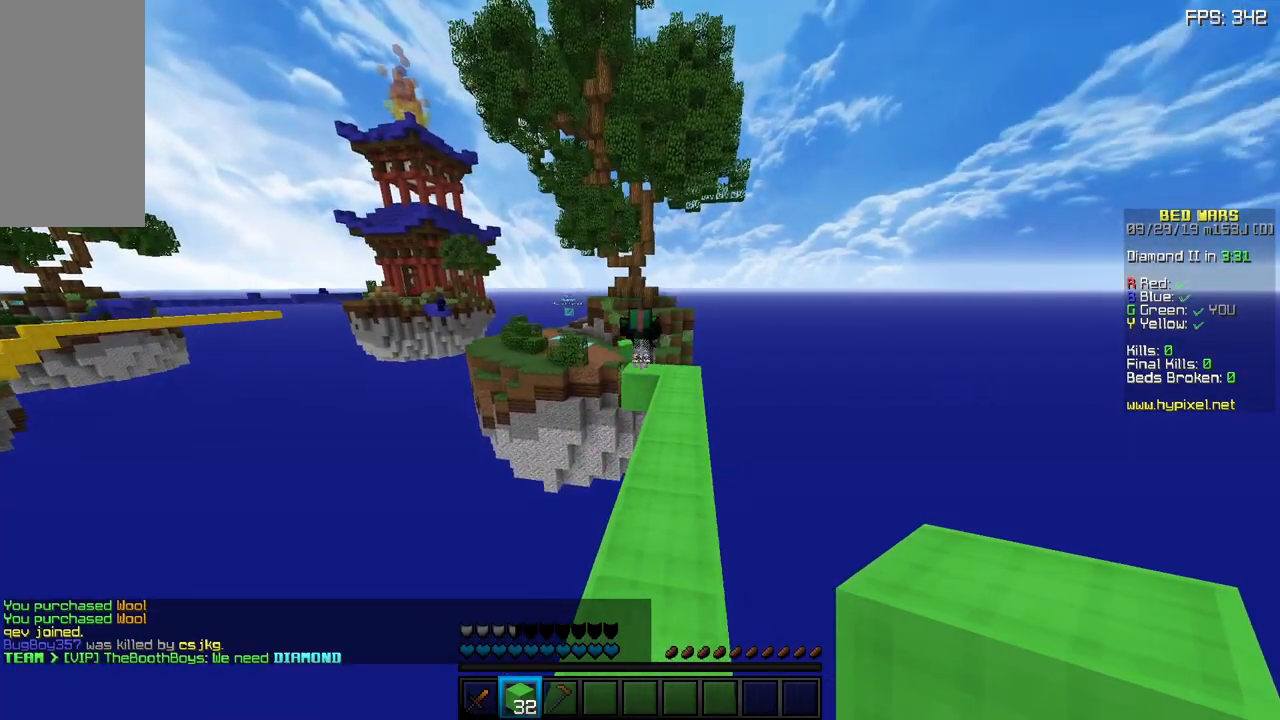
{"keys": ["w"], "mouse": [], "events": [[250, "space", "up"], [283, "d", "up"]]}
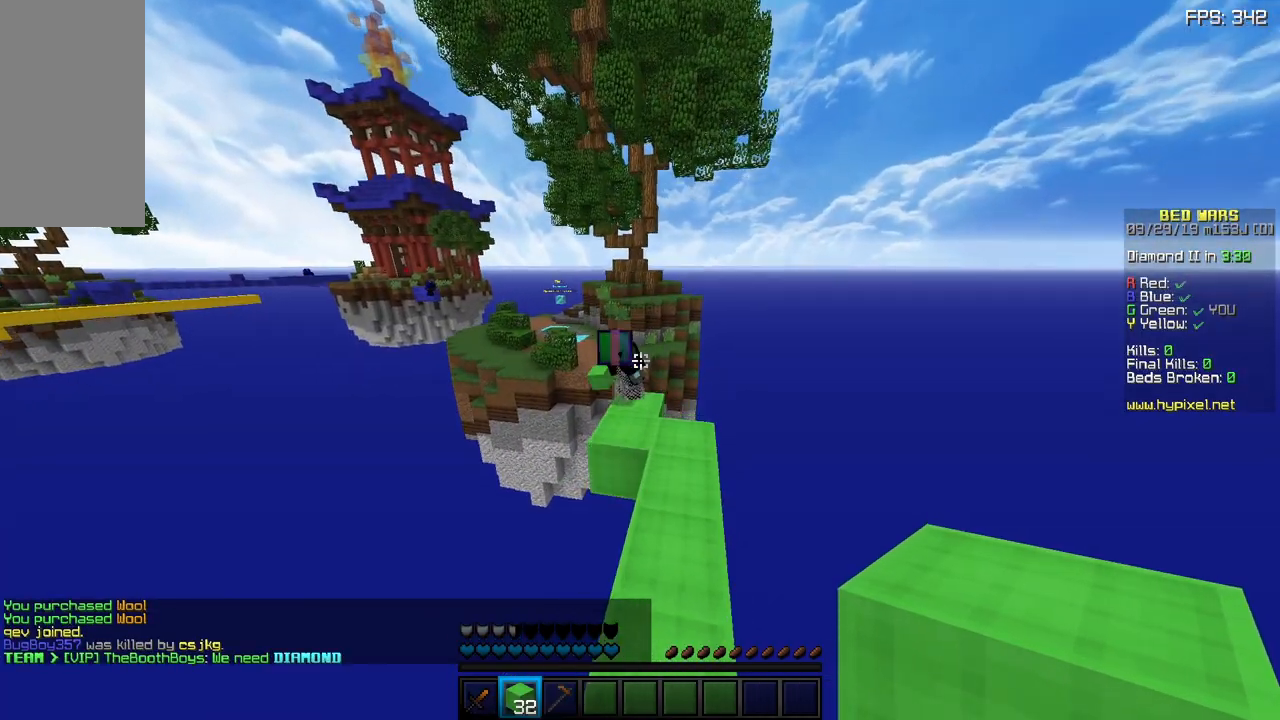
{"keys": ["w"], "mouse": [], "events": [[283, "d", "down"], [433, "d", "up"]]}
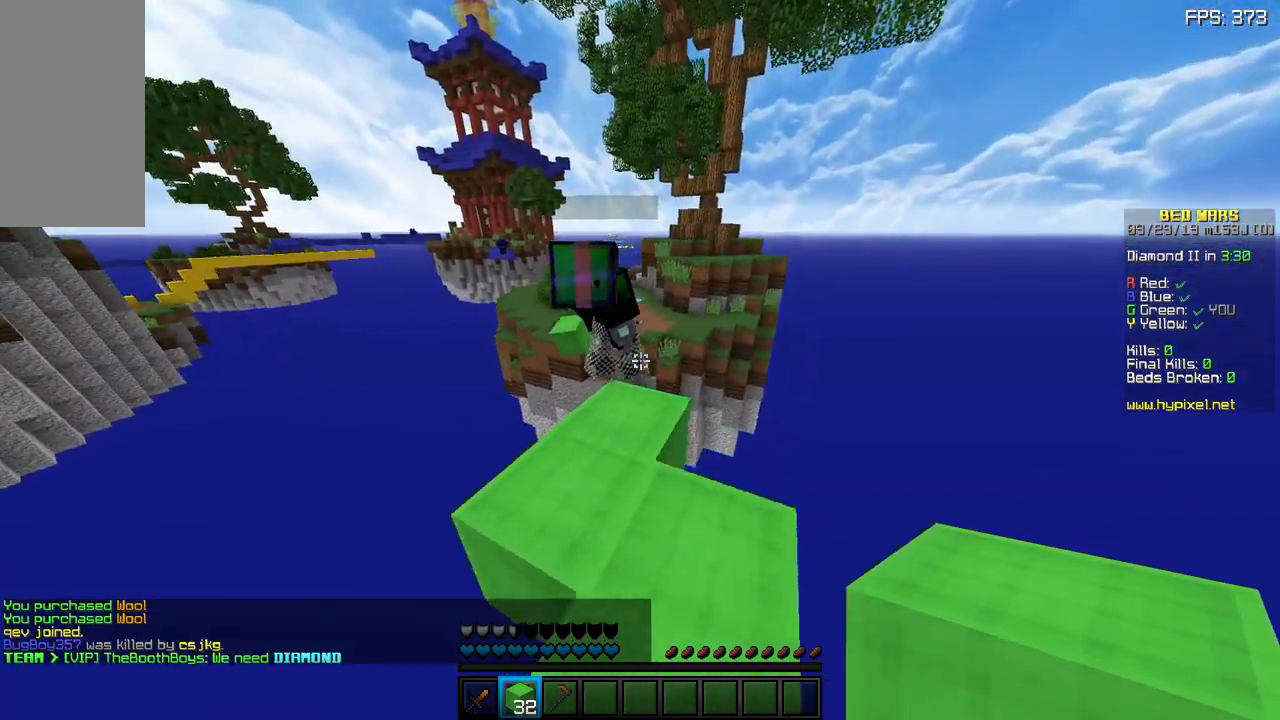
{"keys": ["sneak", "w"], "mouse": [], "events": [[200, "a", "down"], [400, "a", "up"], [433, "sneak", "down"]]}
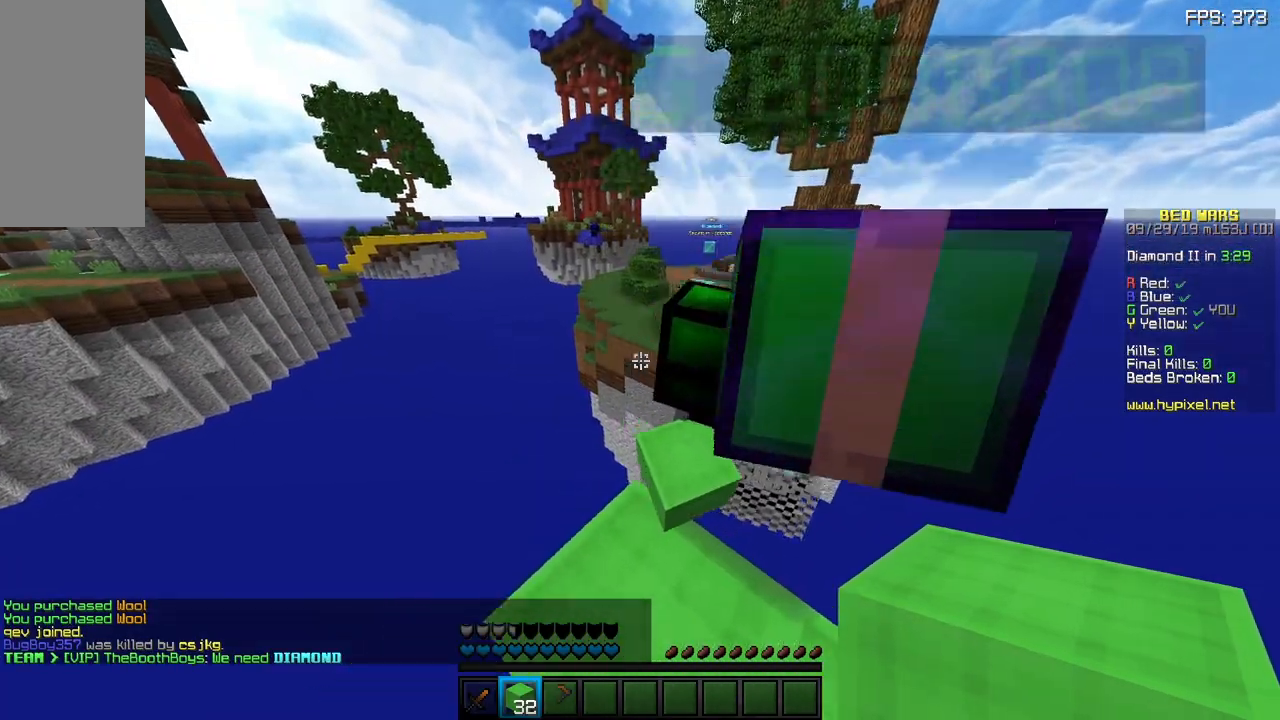
{"keys": ["a", "sneak", "w"], "mouse": [], "events": [[250, "a", "down"]]}